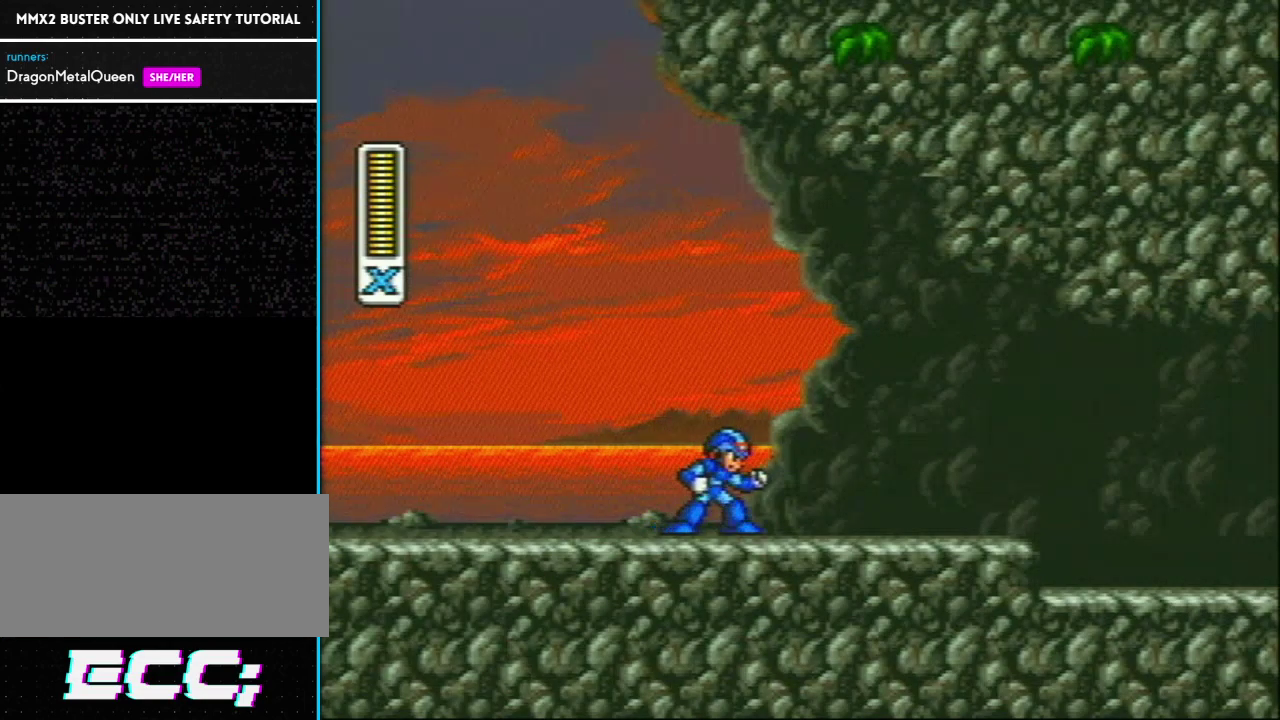
Gameplay with a controller (Nintendo layout); each line is a JSON object with the inputs held at the frame after it. "events" lists button and stick changes between this image and that frame as [ms after this image, input, new state], when the widget could be followed in between. Not read: L3 R3.
{"buttons": ["DPAD_LEFT"], "events": [[467, "DPAD_LEFT", "down"]]}
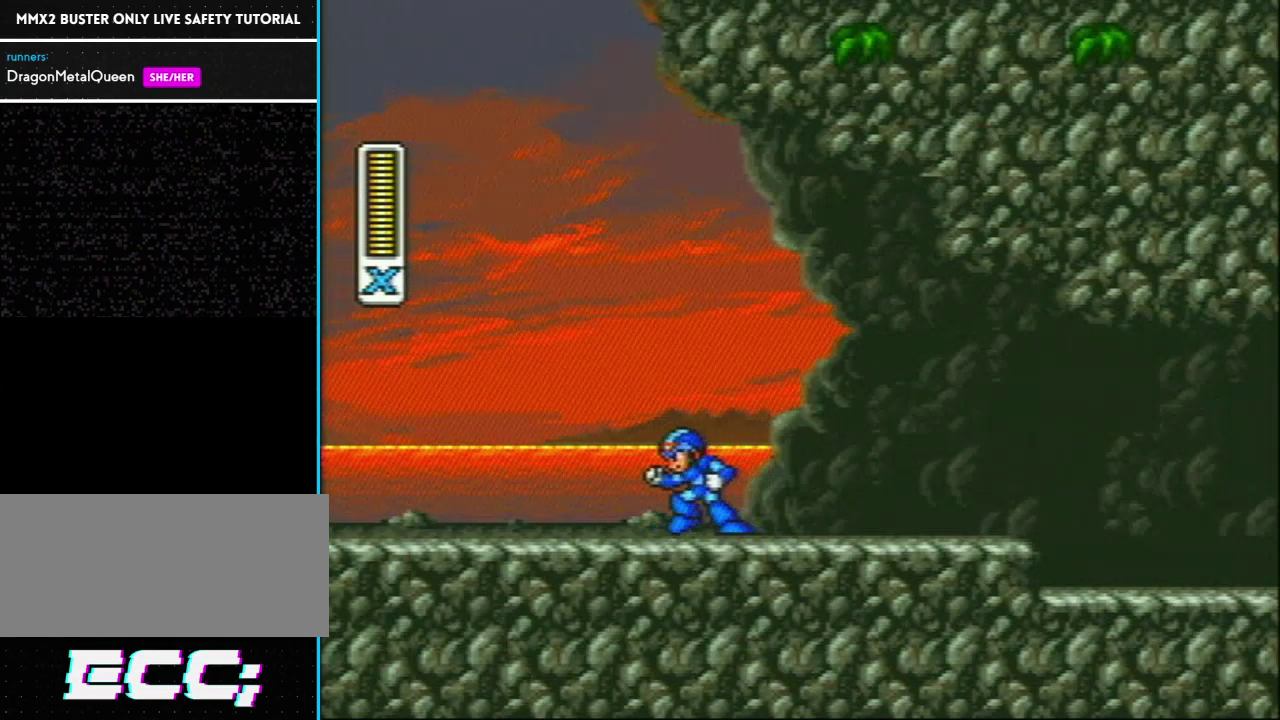
{"buttons": [], "events": [[133, "DPAD_LEFT", "up"], [317, "DPAD_RIGHT", "down"], [417, "DPAD_RIGHT", "up"]]}
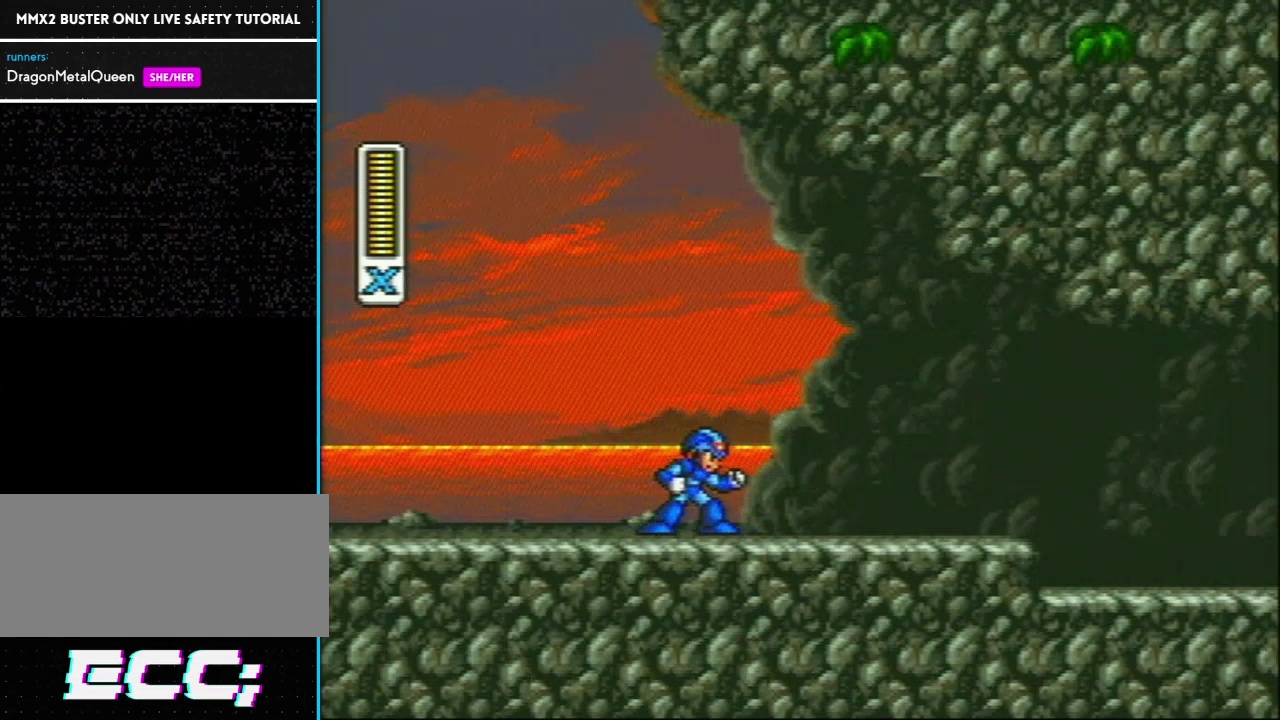
{"buttons": ["DPAD_RIGHT"], "events": [[467, "DPAD_RIGHT", "down"]]}
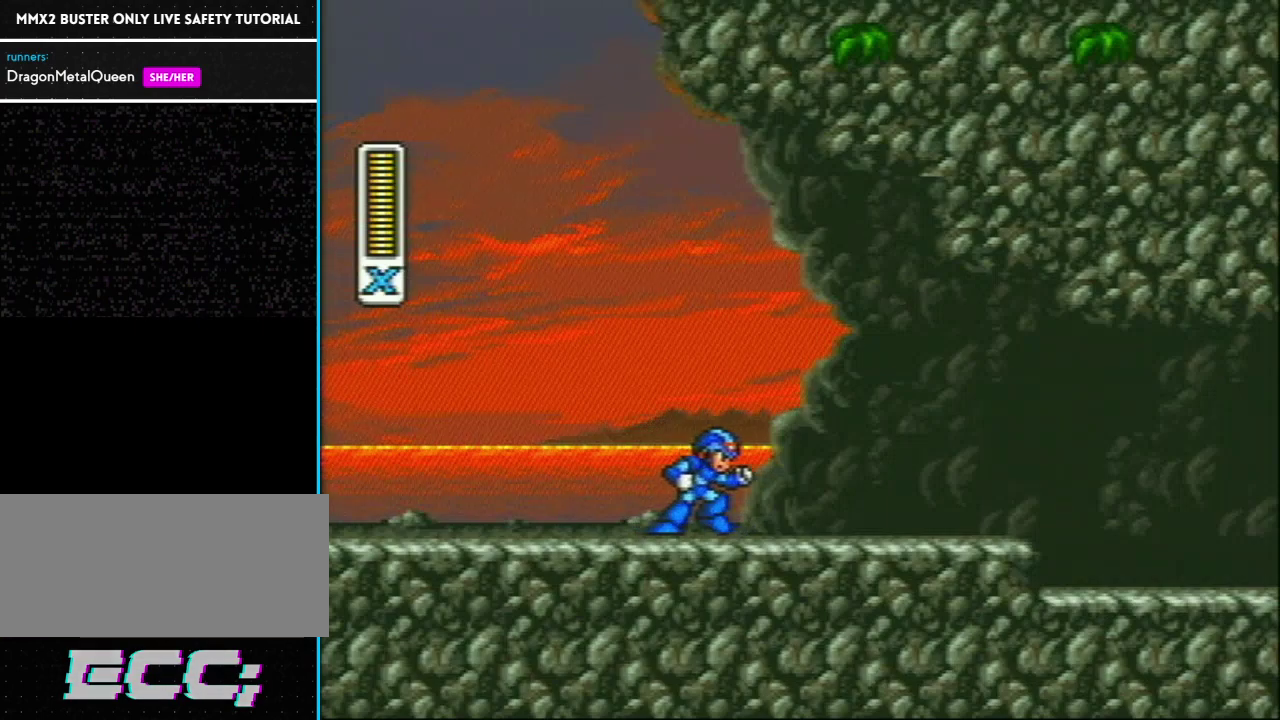
{"buttons": [], "events": [[83, "DPAD_RIGHT", "up"]]}
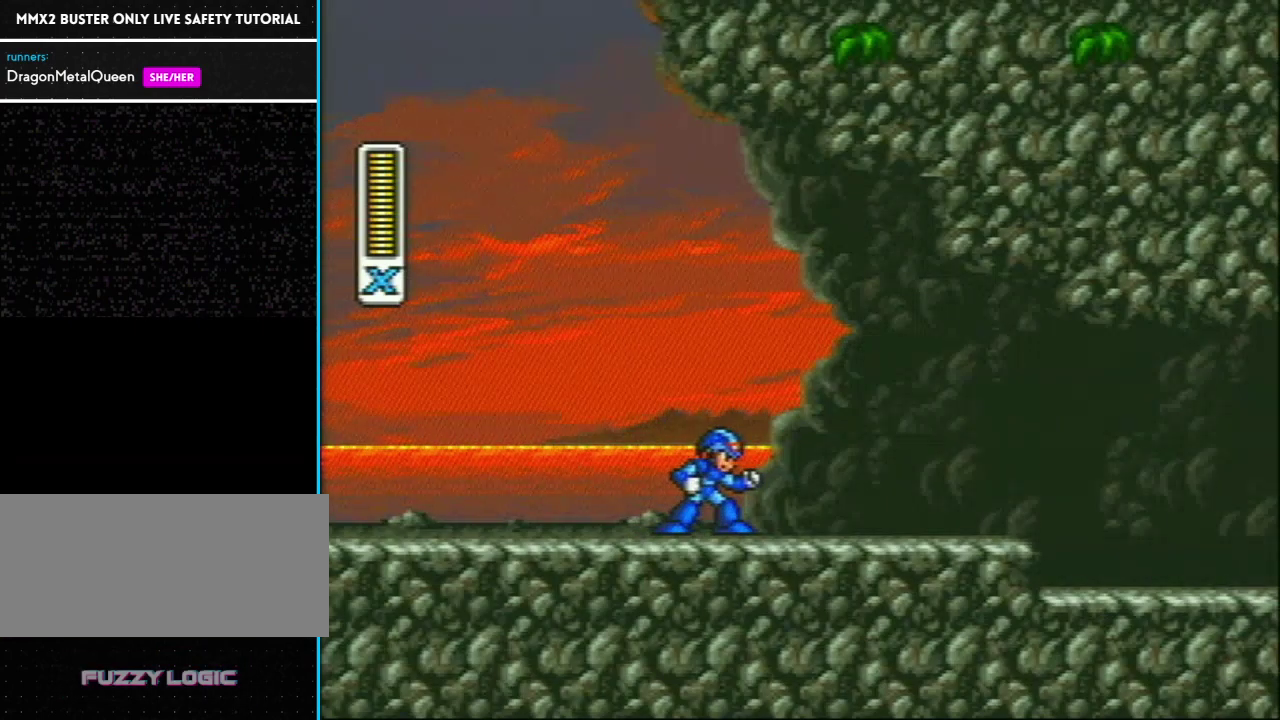
{"buttons": ["DPAD_RIGHT"], "events": [[133, "DPAD_LEFT", "down"], [217, "DPAD_LEFT", "up"], [500, "DPAD_RIGHT", "down"]]}
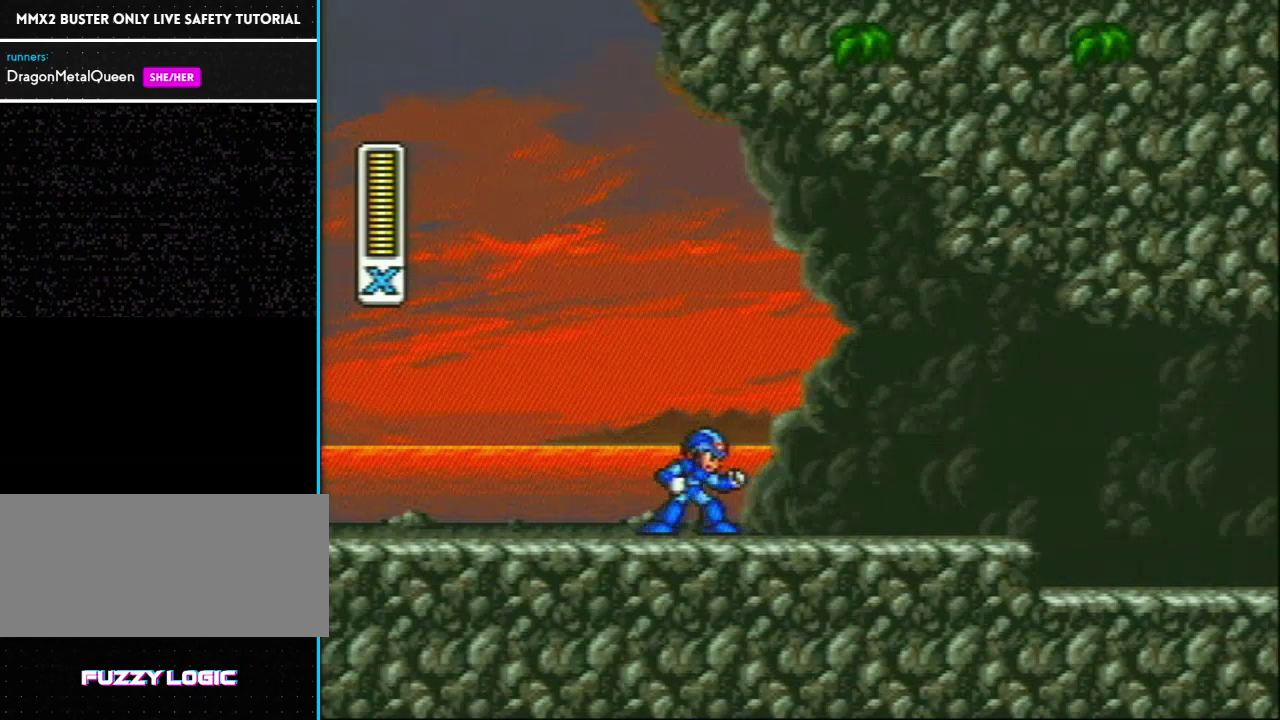
{"buttons": [], "events": [[50, "DPAD_RIGHT", "up"]]}
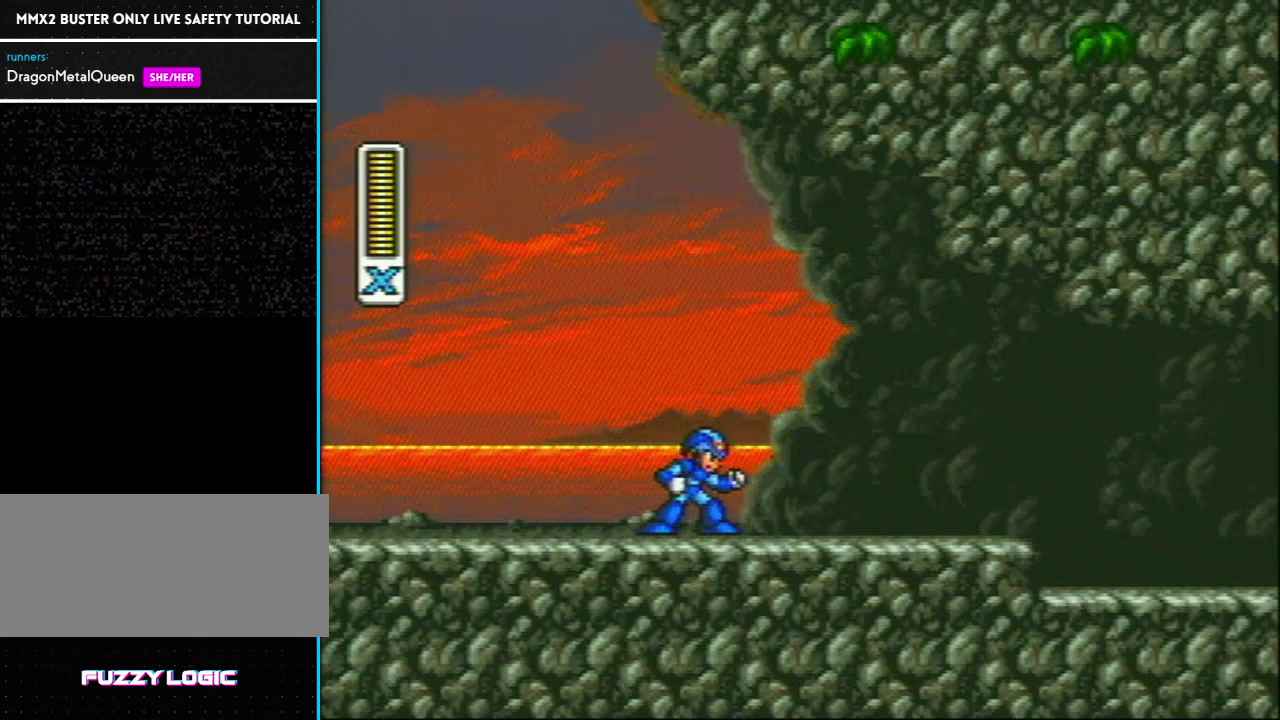
{"buttons": [], "events": []}
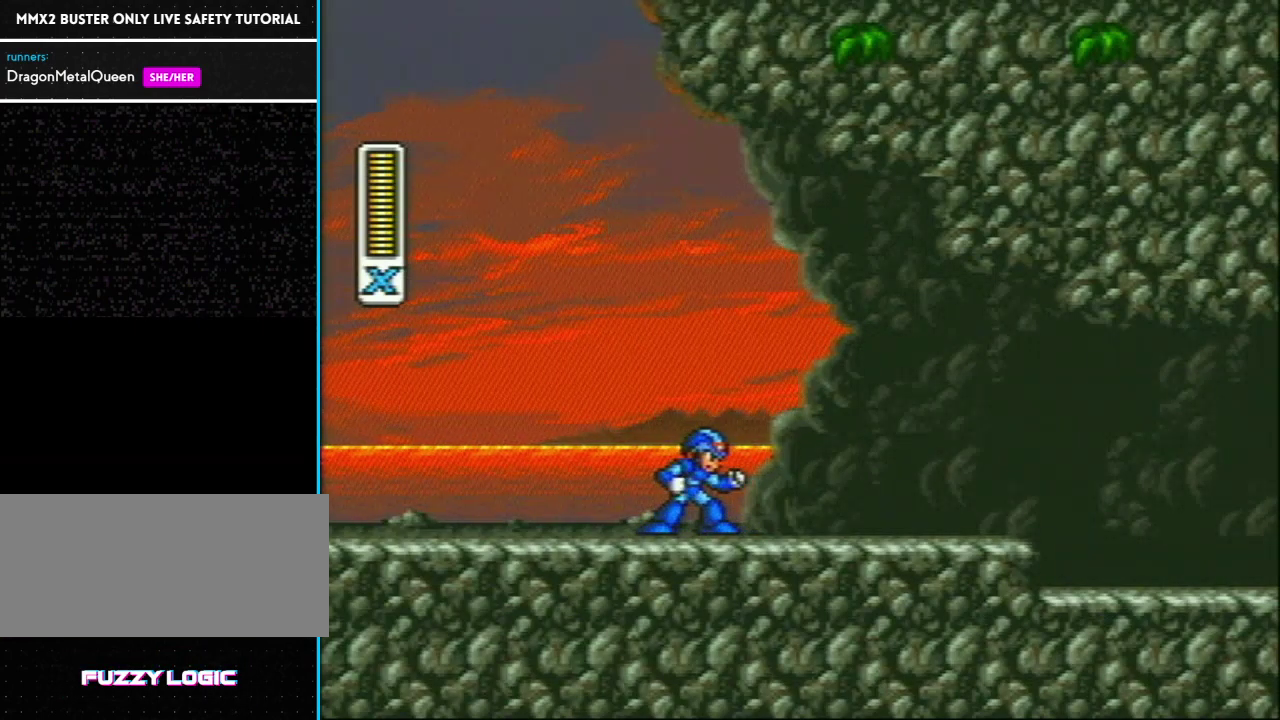
{"buttons": [], "events": []}
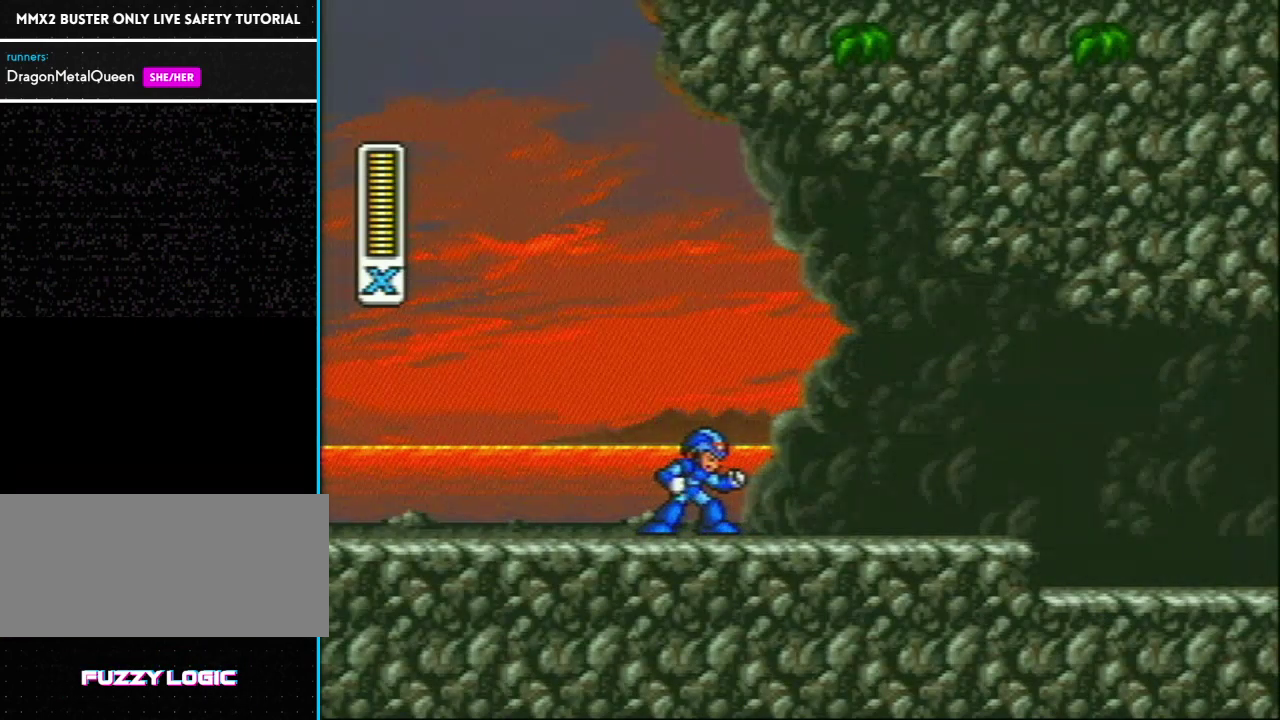
{"buttons": [], "events": []}
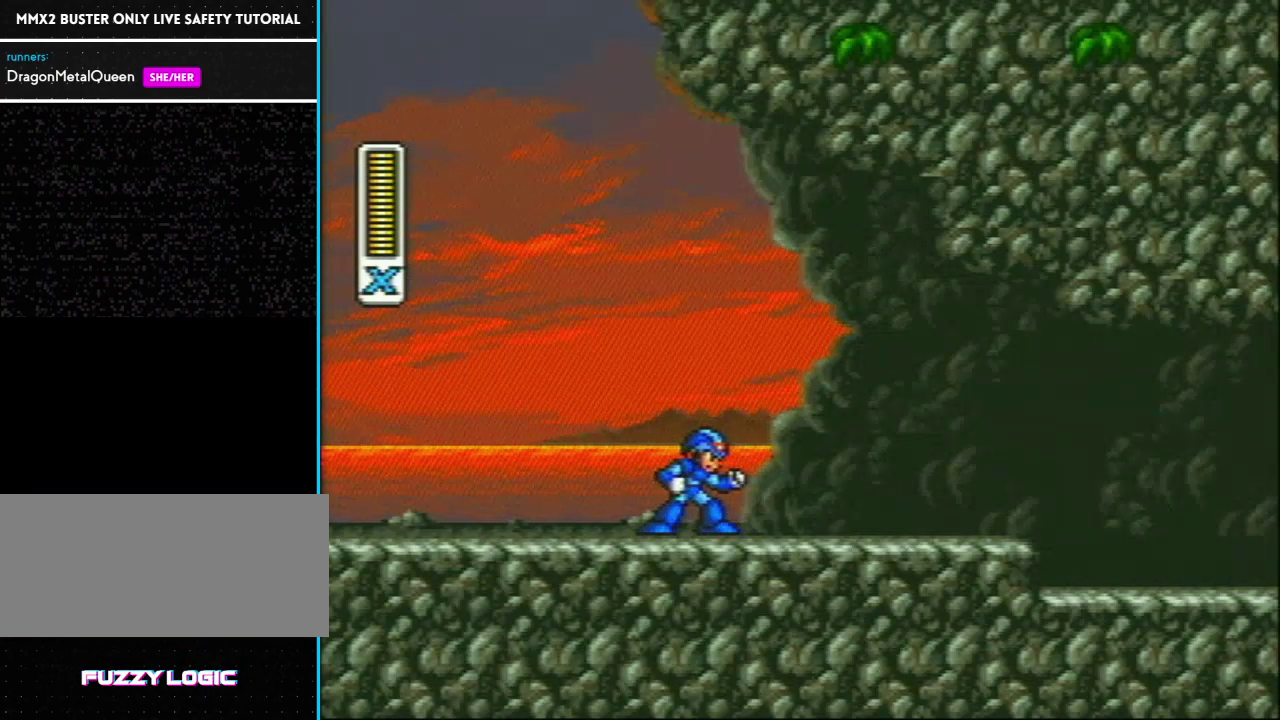
{"buttons": [], "events": [[83, "SELECT", "down"], [117, "L1", "down"], [183, "L1", "up"], [183, "SELECT", "up"]]}
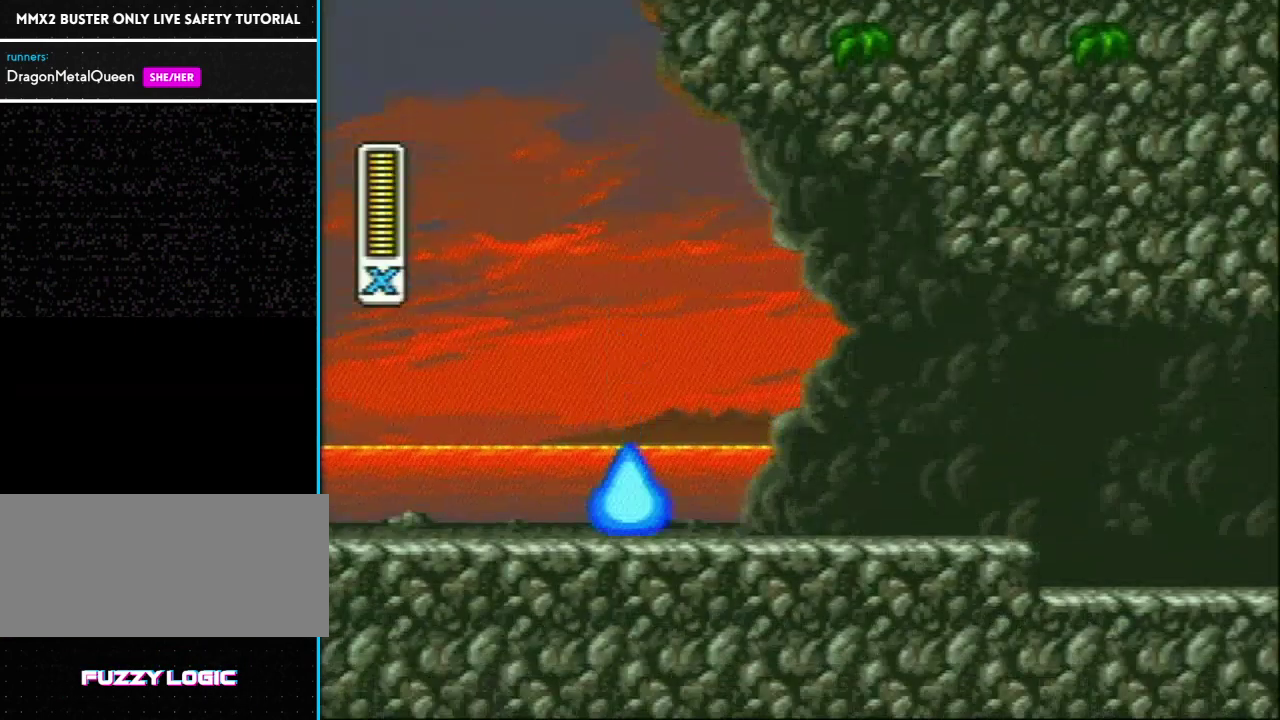
{"buttons": ["R1", "DPAD_RIGHT"], "events": [[150, "DPAD_RIGHT", "down"], [183, "R1", "down"]]}
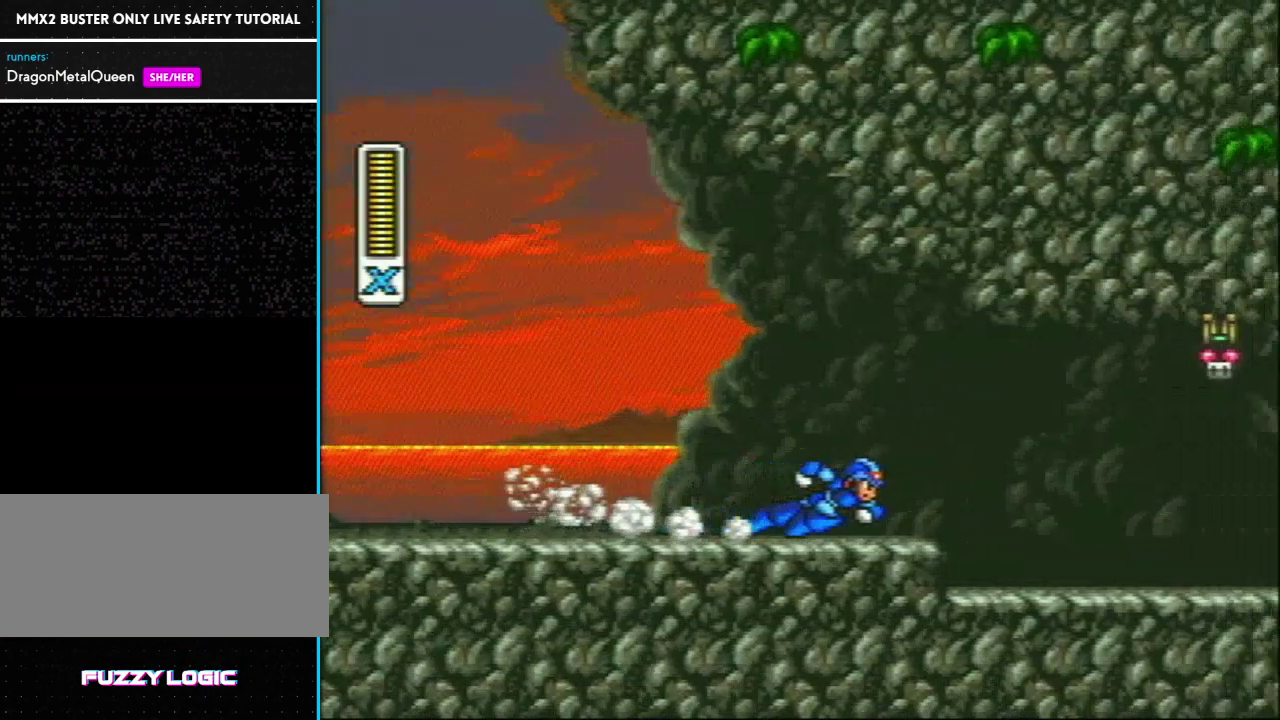
{"buttons": [], "events": [[50, "L1", "down"], [50, "R1", "up"], [117, "L1", "up"], [350, "DPAD_RIGHT", "up"]]}
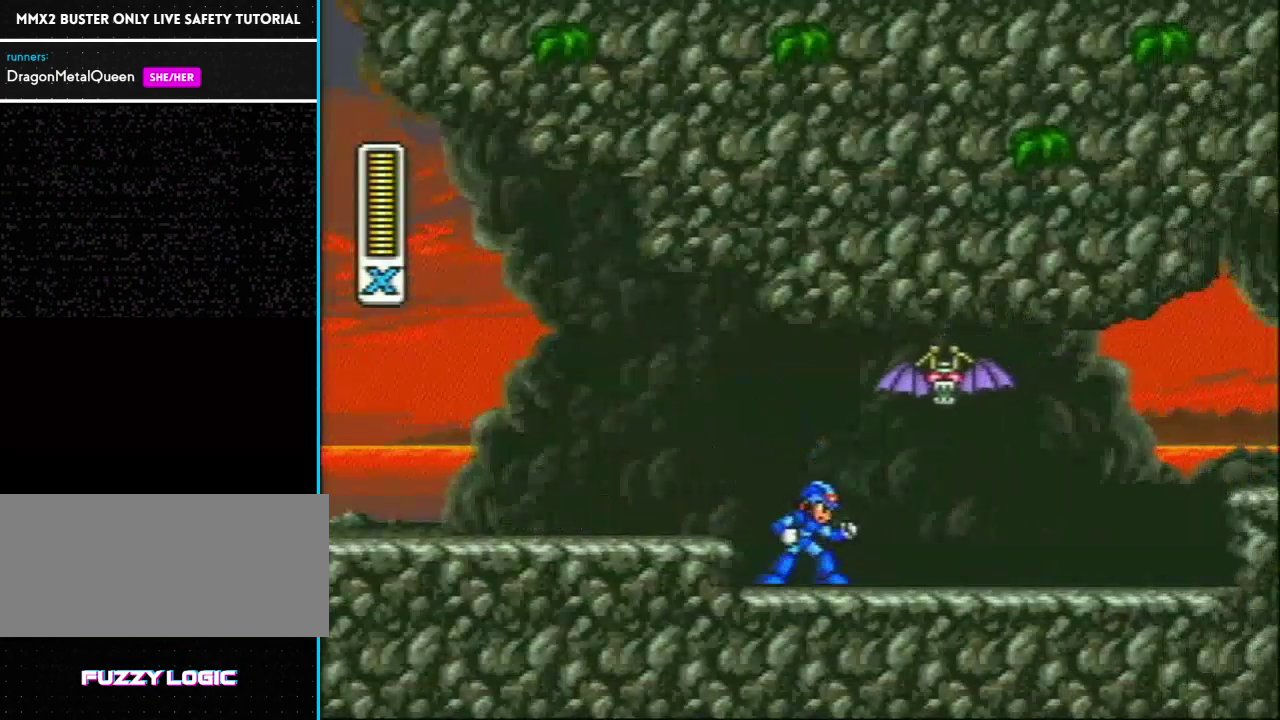
{"buttons": [], "events": [[117, "R1", "down"], [150, "L1", "down"], [183, "R1", "up"], [233, "L1", "up"], [267, "Y", "down"], [400, "Y", "up"]]}
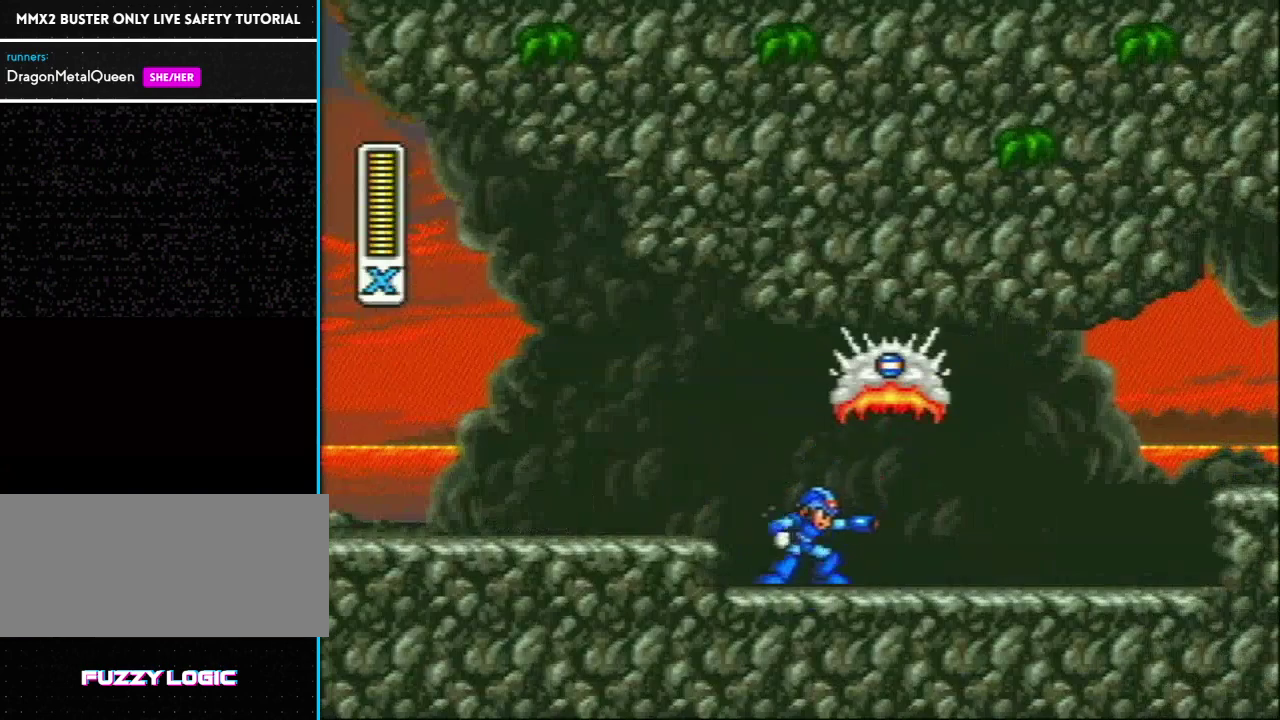
{"buttons": ["L1", "DPAD_RIGHT"], "events": [[100, "DPAD_RIGHT", "down"], [167, "R1", "down"], [383, "L1", "down"], [467, "R1", "up"]]}
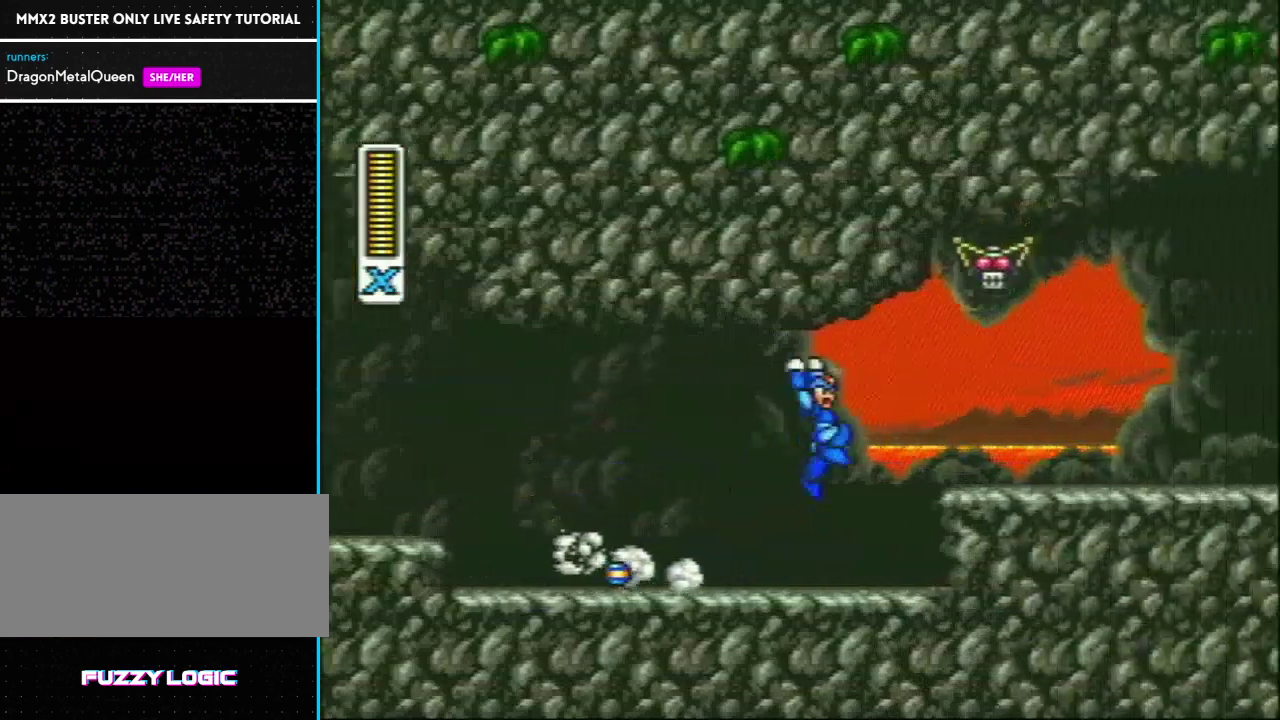
{"buttons": ["DPAD_LEFT"], "events": [[100, "Y", "down"], [133, "DPAD_RIGHT", "up"], [133, "L1", "up"], [267, "Y", "up"], [417, "DPAD_LEFT", "down"]]}
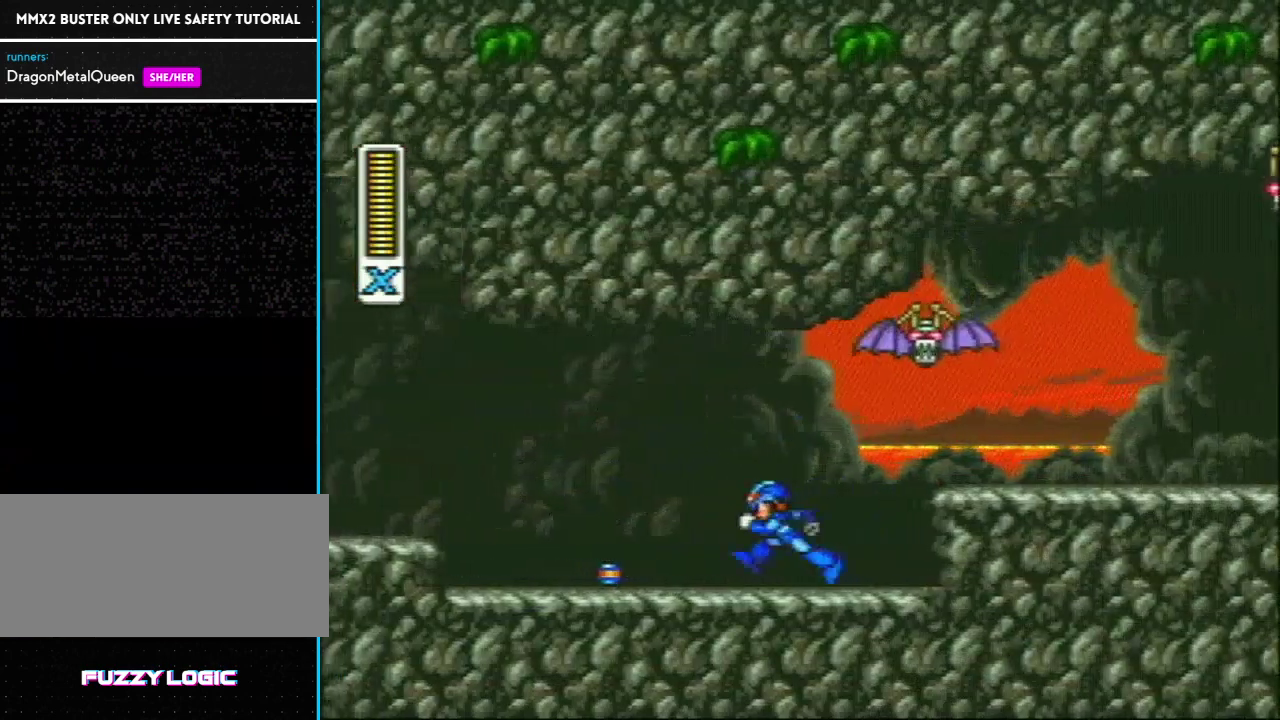
{"buttons": [], "events": [[33, "R1", "down"], [133, "L1", "down"], [167, "DPAD_LEFT", "up"], [167, "DPAD_RIGHT", "down"], [183, "R1", "up"], [267, "Y", "down"], [317, "DPAD_RIGHT", "up"], [317, "L1", "up"], [417, "Y", "up"]]}
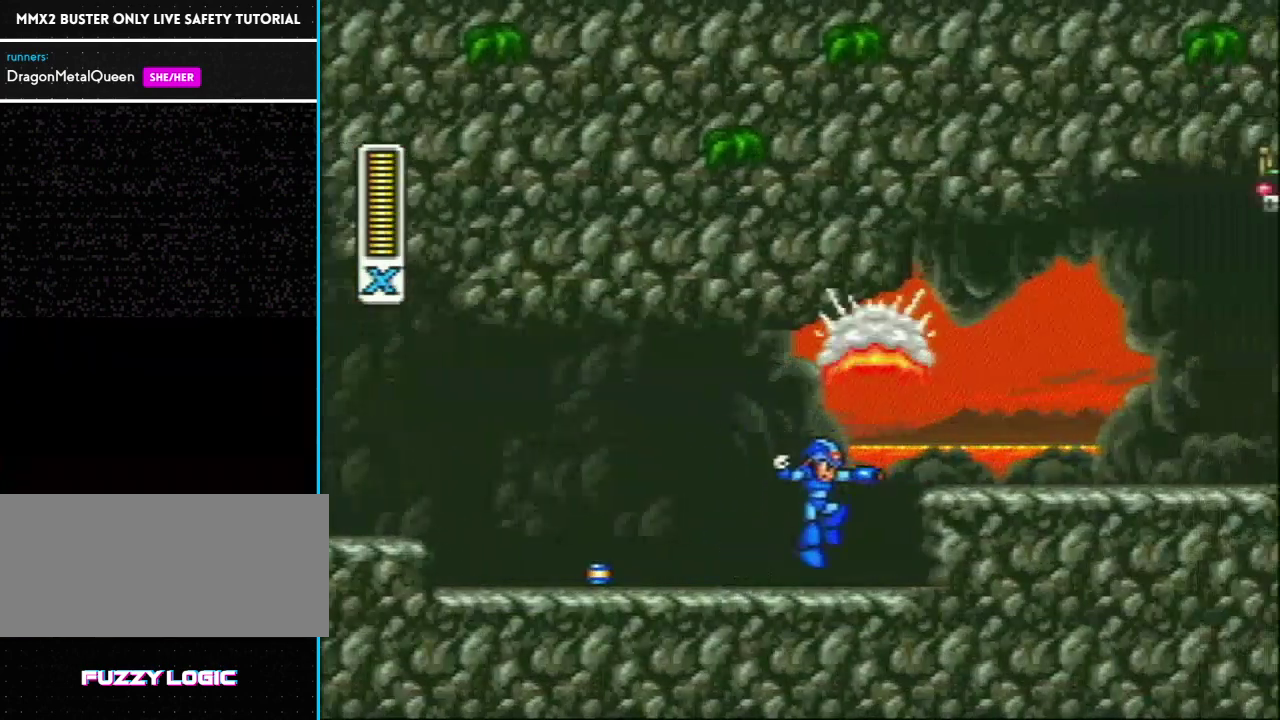
{"buttons": ["DPAD_RIGHT"], "events": [[250, "DPAD_RIGHT", "down"], [250, "L1", "down"], [250, "R1", "down"], [367, "L1", "up"], [367, "R1", "up"]]}
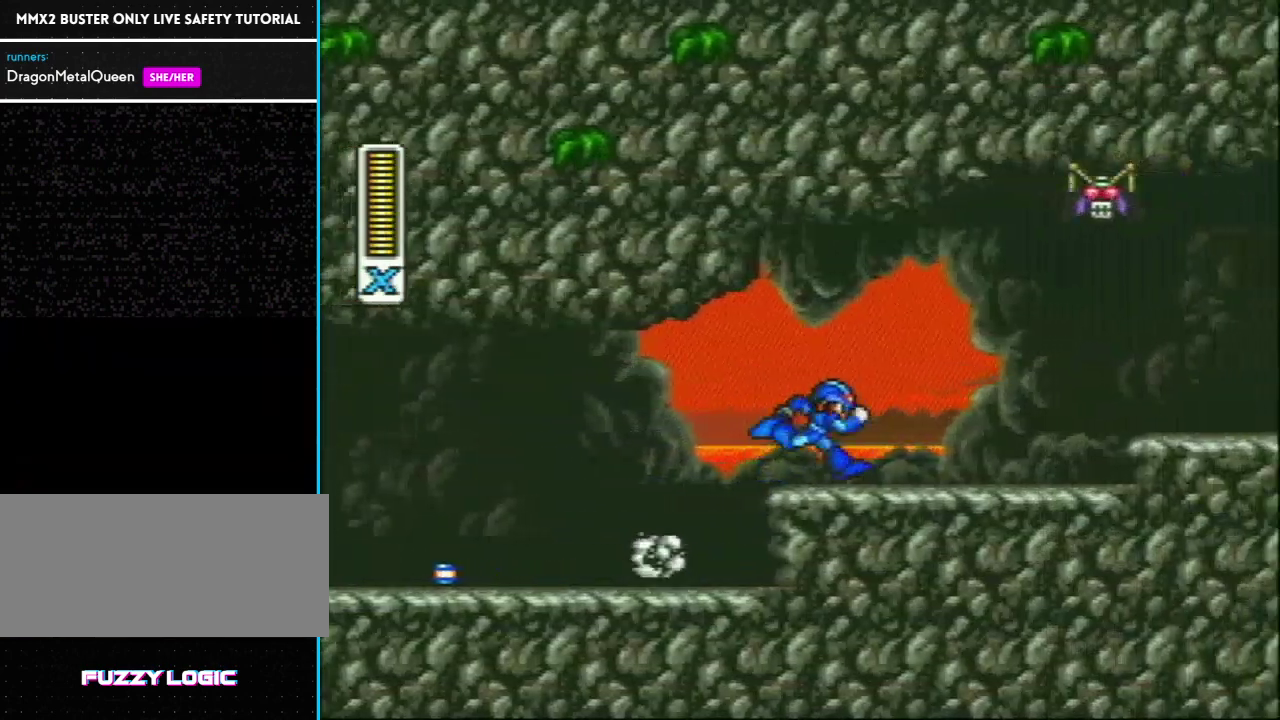
{"buttons": ["L1"], "events": [[50, "R1", "down"], [83, "L1", "down"], [200, "DPAD_RIGHT", "up"], [217, "R1", "up"], [317, "Y", "down"], [467, "Y", "up"]]}
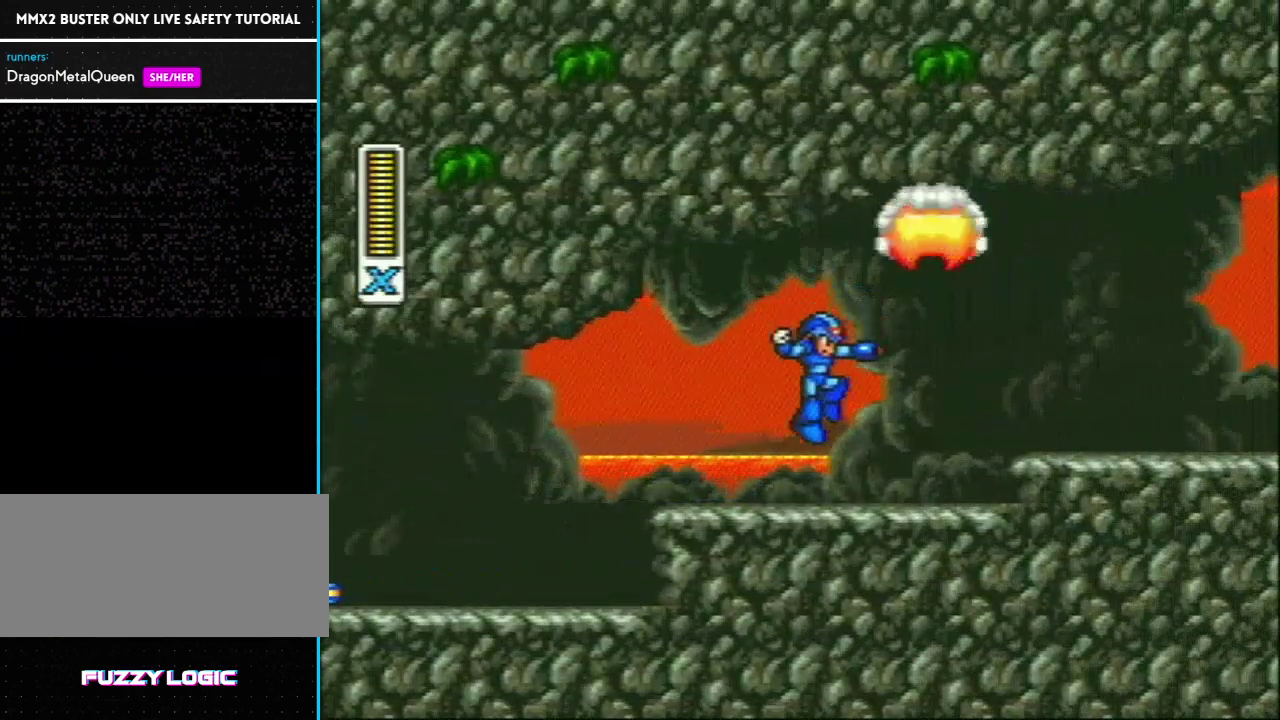
{"buttons": ["DPAD_RIGHT"], "events": [[100, "L1", "up"], [167, "DPAD_RIGHT", "down"], [200, "R1", "down"], [283, "L1", "down"], [383, "R1", "up"], [417, "L1", "up"]]}
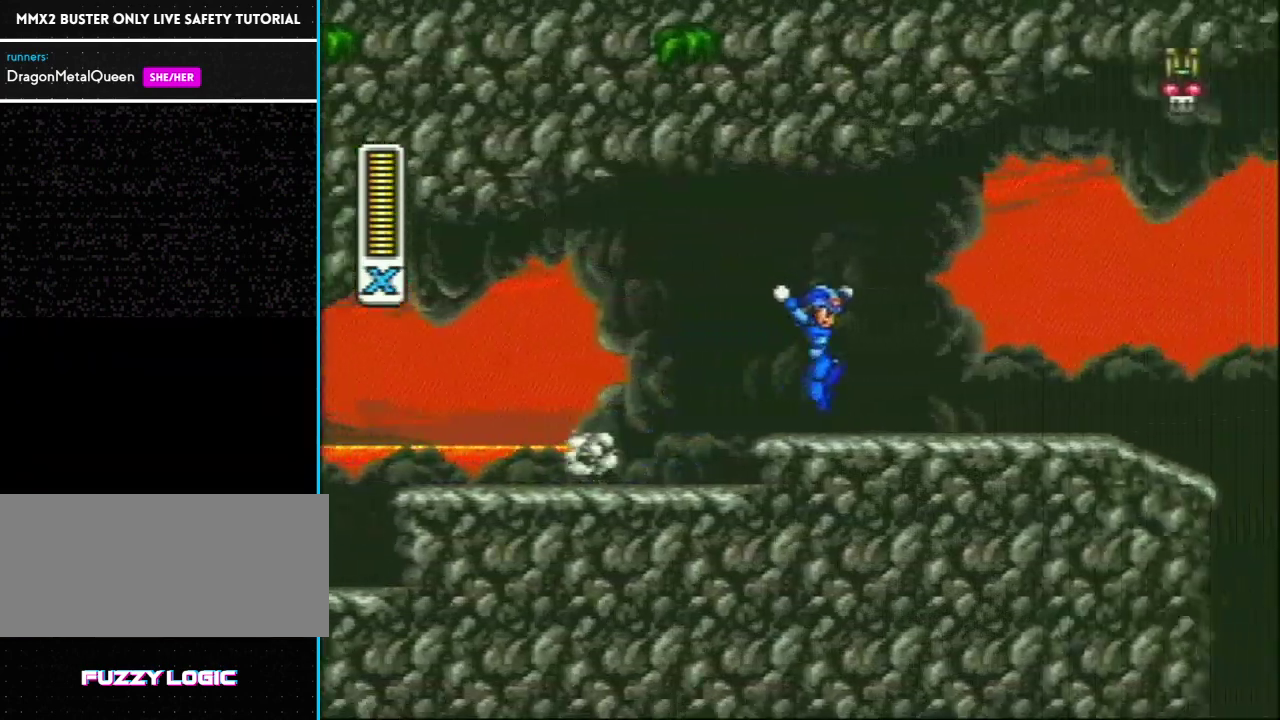
{"buttons": ["L1"], "events": [[217, "R1", "down"], [283, "L1", "down"], [333, "DPAD_RIGHT", "up"], [350, "R1", "up"]]}
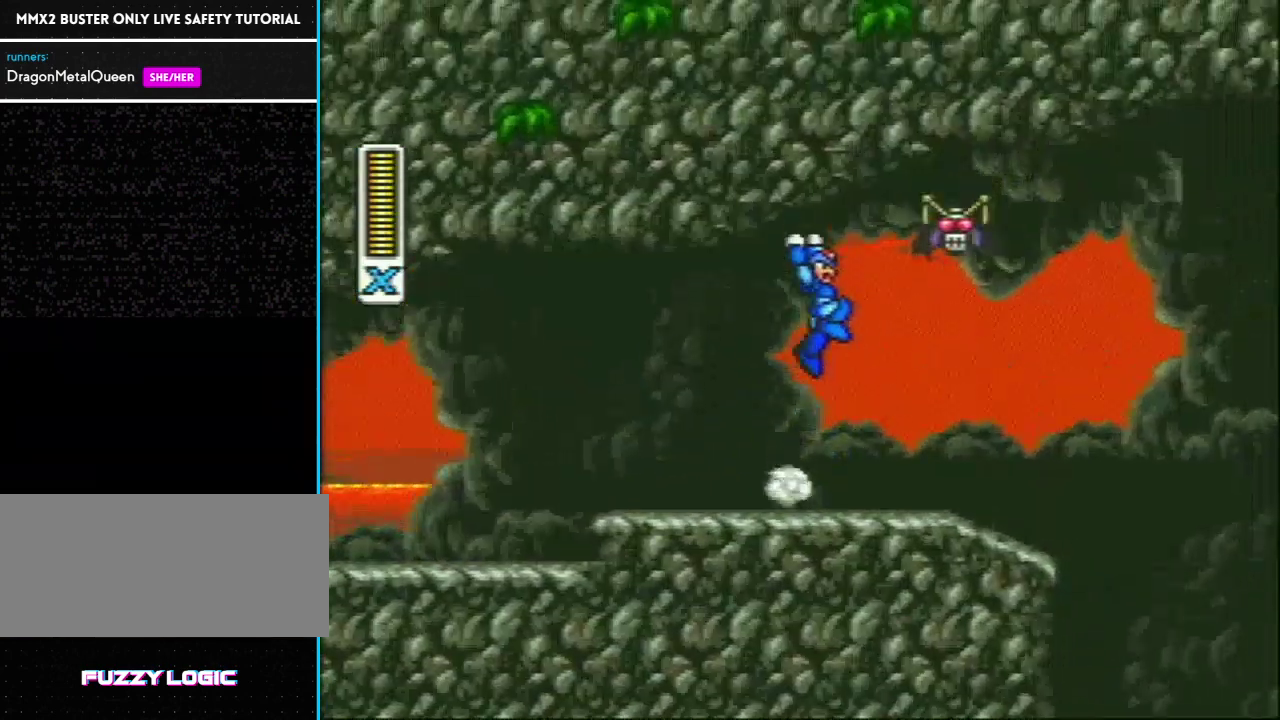
{"buttons": ["DPAD_RIGHT"], "events": [[100, "Y", "down"], [250, "L1", "up"], [250, "Y", "up"], [467, "DPAD_RIGHT", "down"]]}
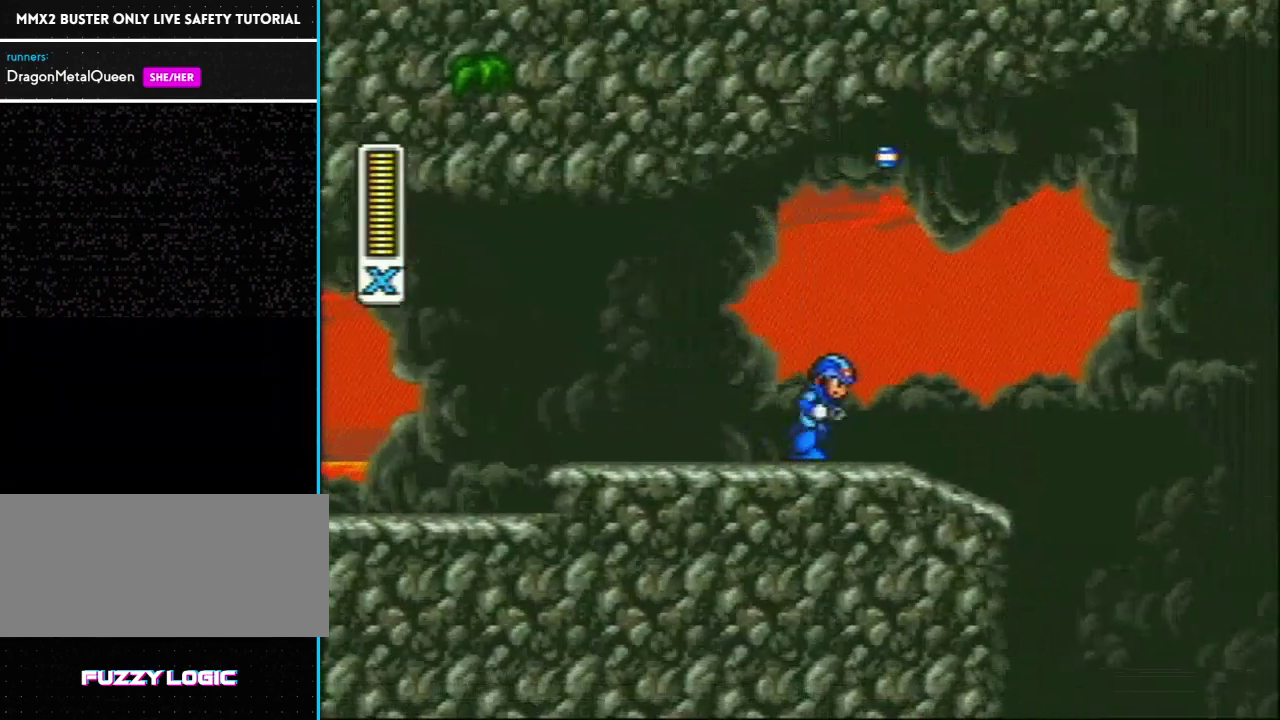
{"buttons": ["R1"], "events": [[217, "R1", "down"], [500, "DPAD_RIGHT", "up"]]}
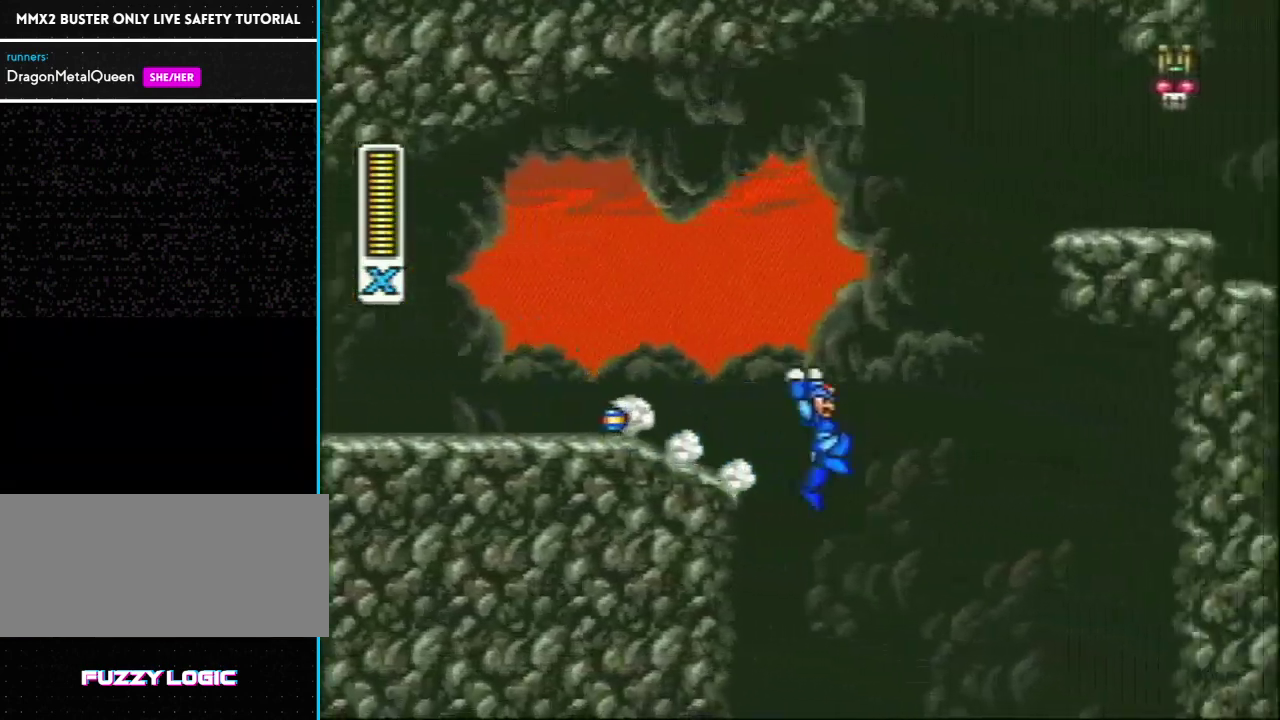
{"buttons": [], "events": [[33, "R1", "up"]]}
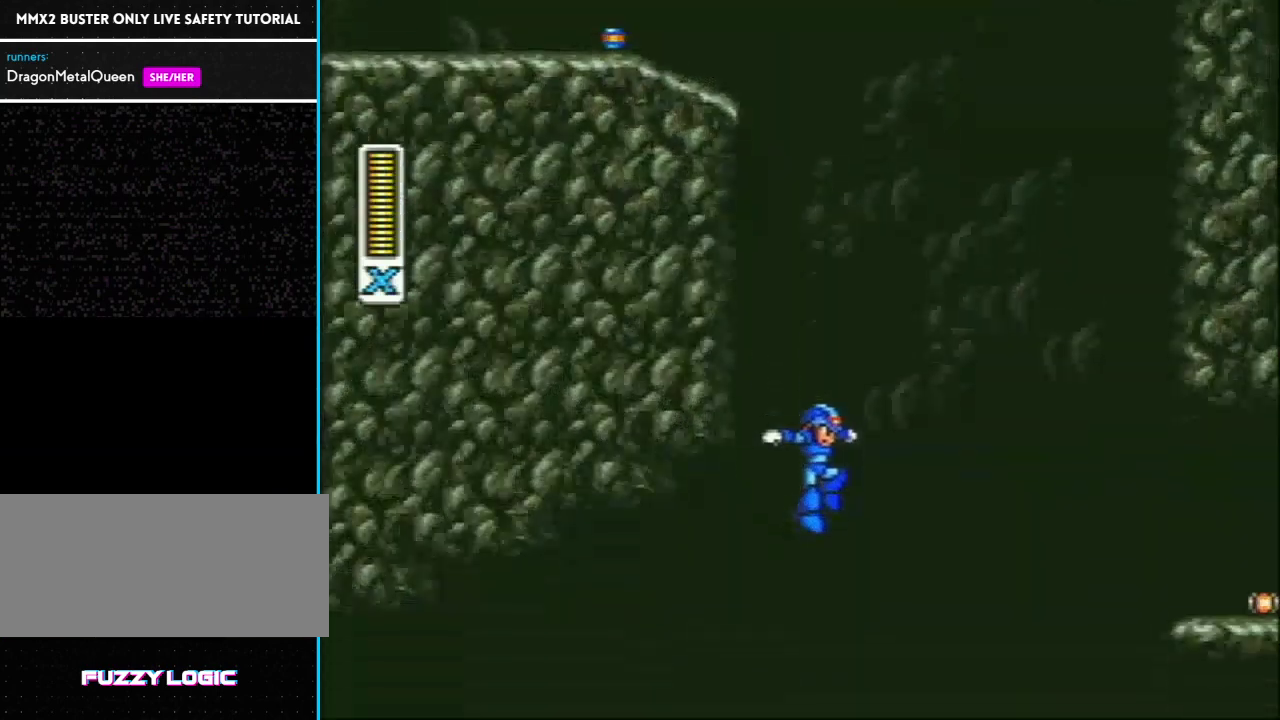
{"buttons": ["DPAD_LEFT"], "events": [[33, "DPAD_LEFT", "down"]]}
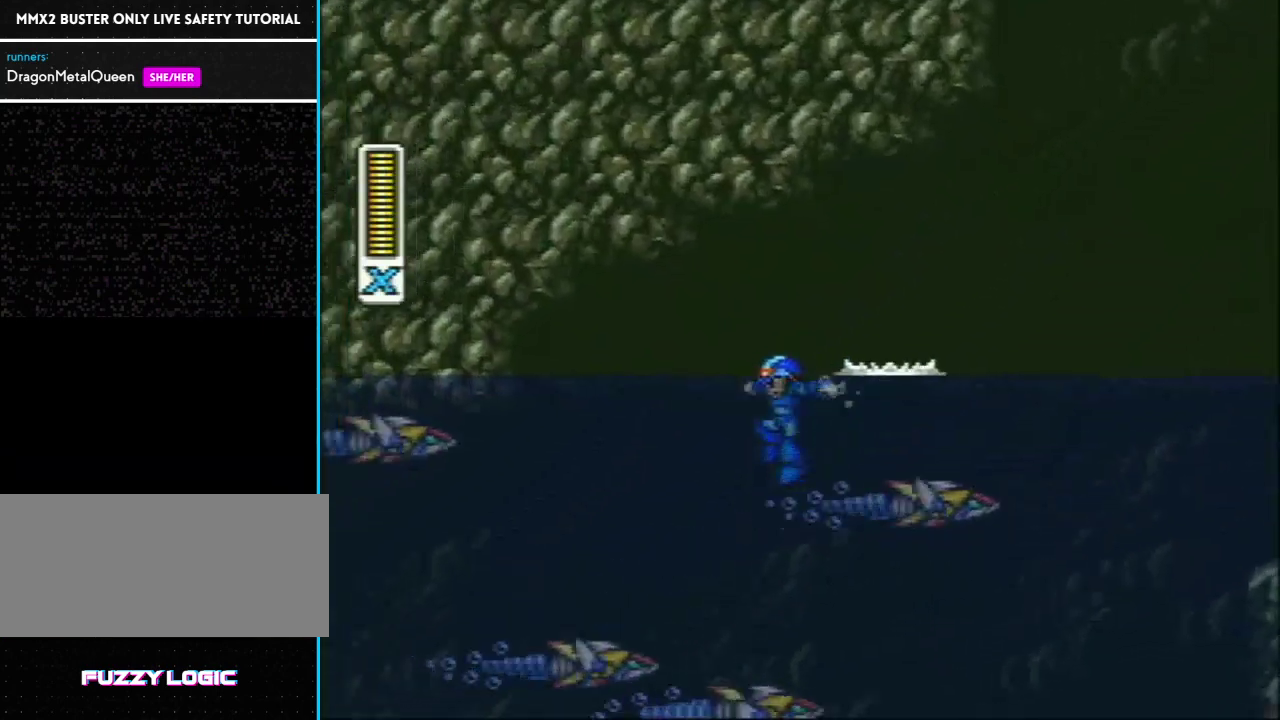
{"buttons": ["DPAD_LEFT"], "events": []}
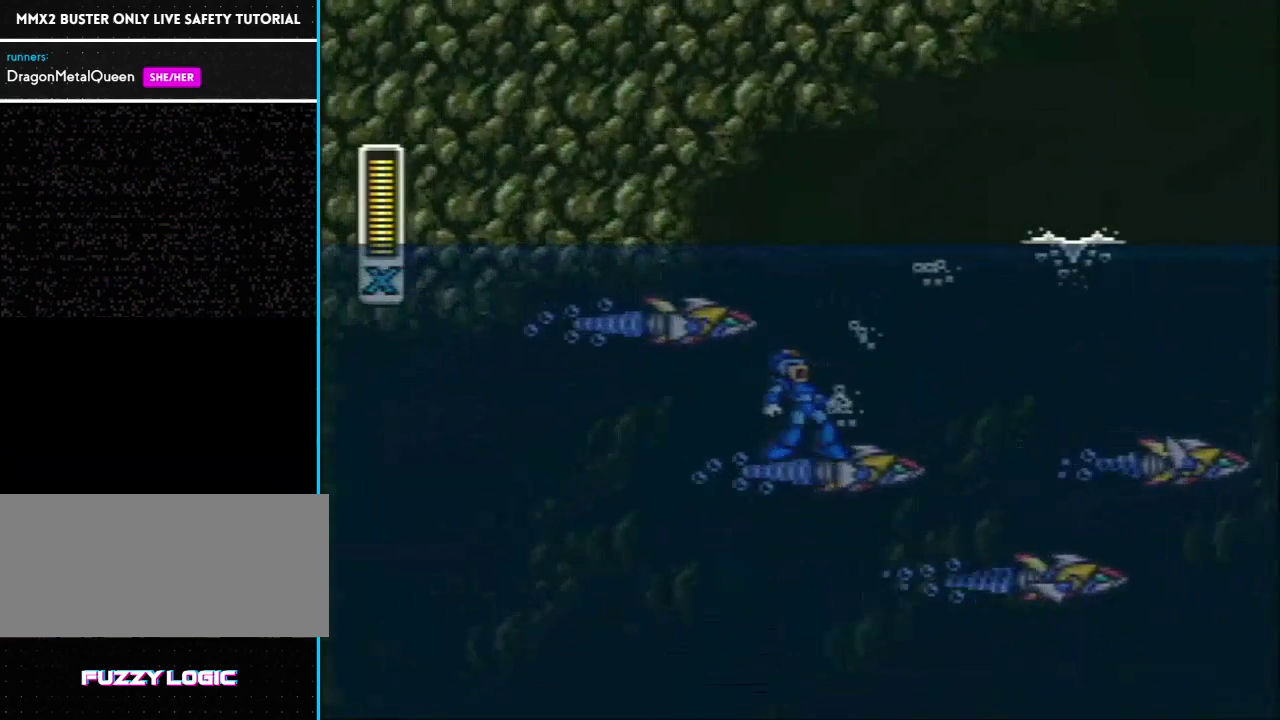
{"buttons": ["DPAD_LEFT"], "events": []}
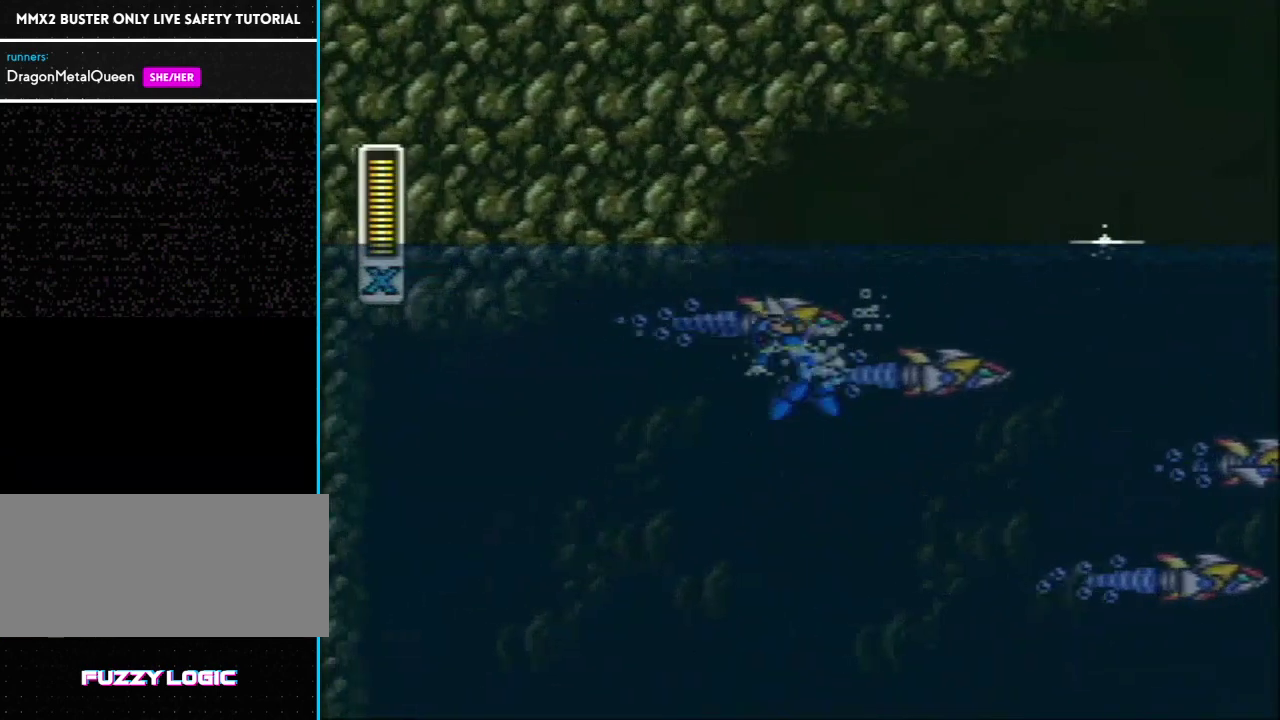
{"buttons": [], "events": [[200, "DPAD_LEFT", "up"], [333, "DPAD_RIGHT", "down"], [350, "Y", "down"], [433, "DPAD_RIGHT", "up"], [500, "Y", "up"]]}
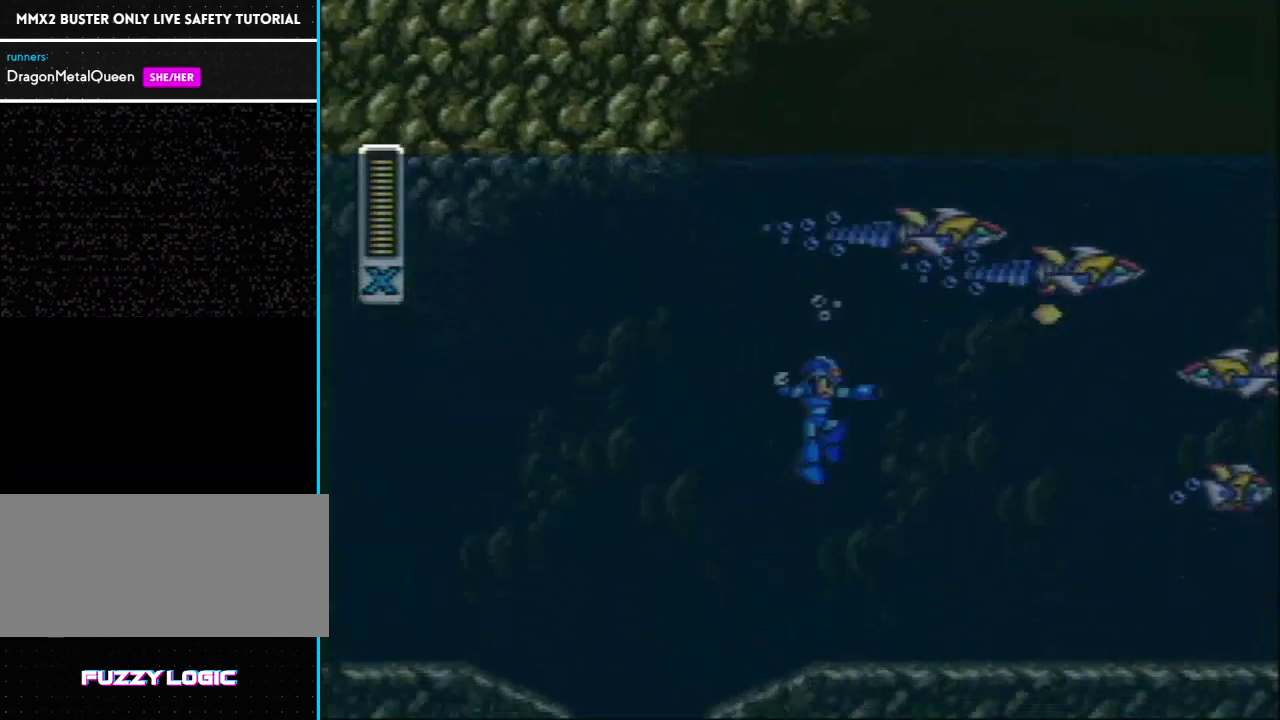
{"buttons": [], "events": [[250, "DPAD_LEFT", "down"], [483, "DPAD_LEFT", "up"]]}
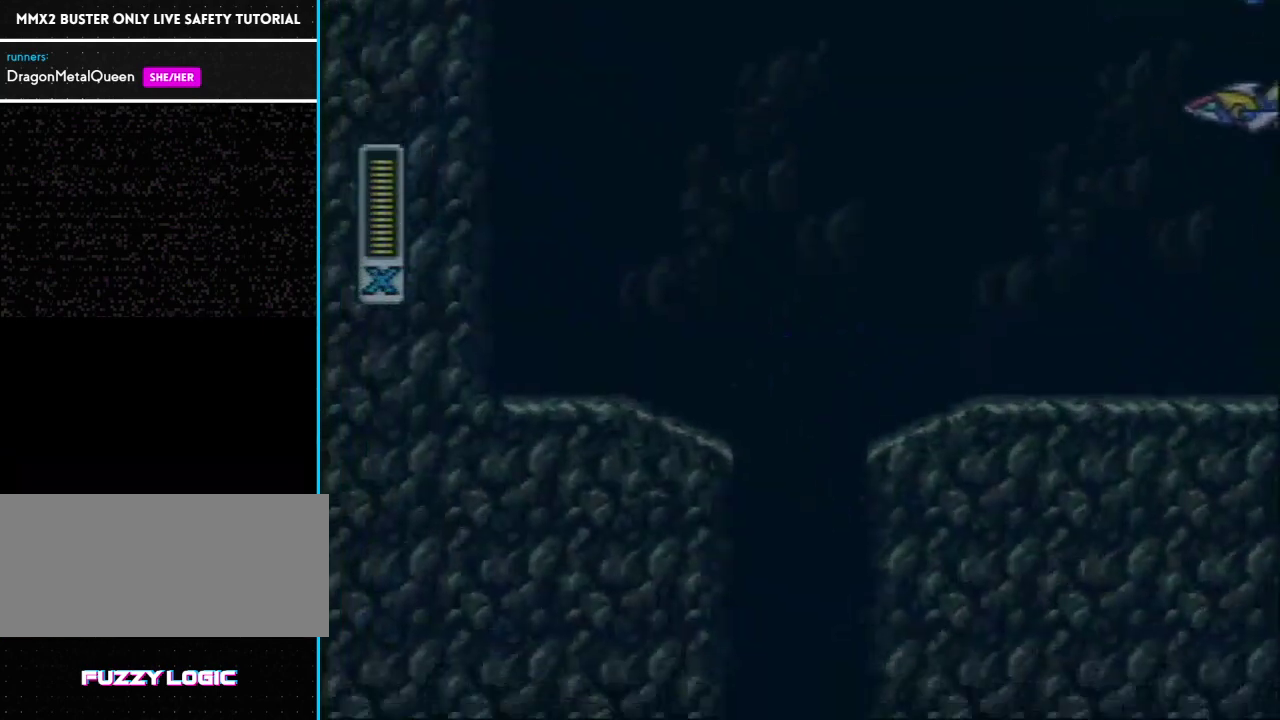
{"buttons": [], "events": []}